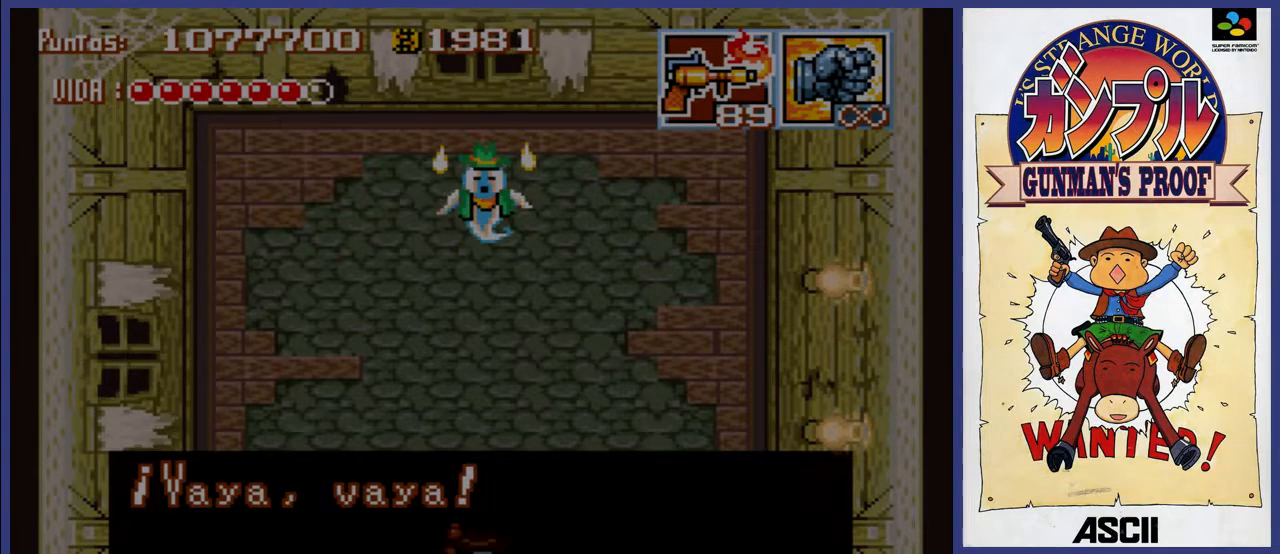
Gameplay with a controller (Nintendo layout); each line is a JSON object with the inputs held at the frame after it. "events" lists button and stick changes between this image and that frame as [ms after this image, input, new state], when the widget could be followed in between. Not read: L3 R3.
{"buttons": [], "events": [[233, "A", "down"], [400, "A", "up"]]}
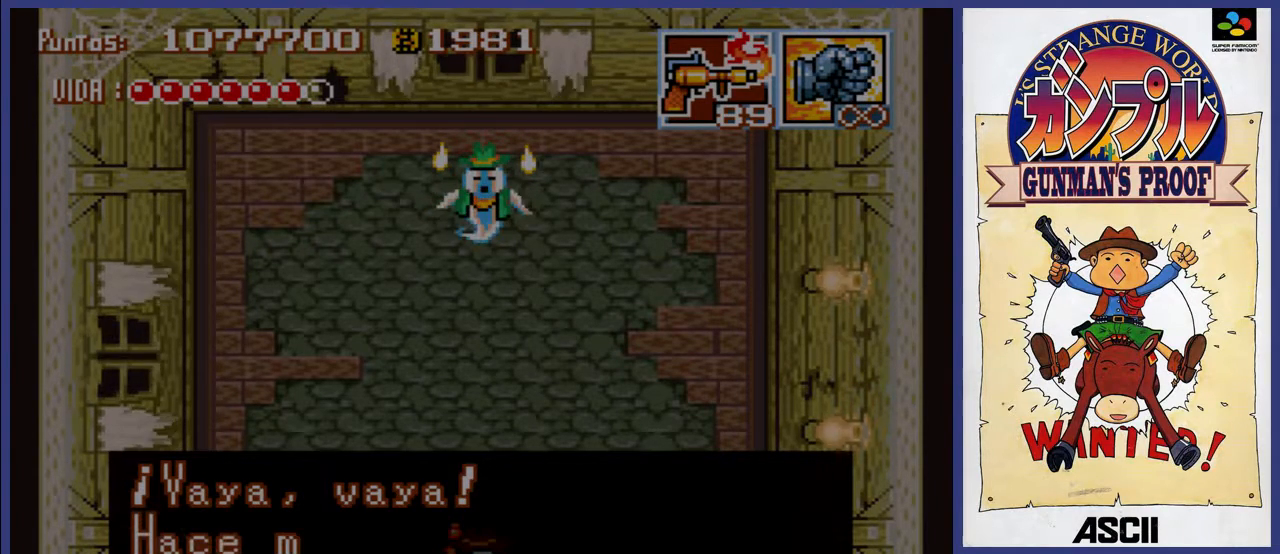
{"buttons": [], "events": []}
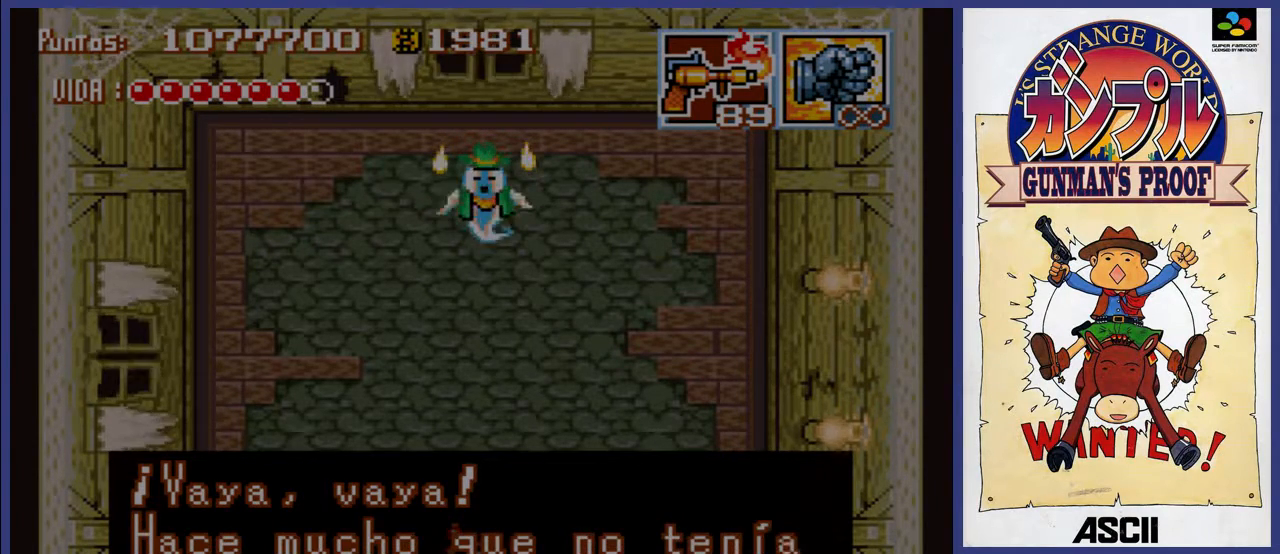
{"buttons": [], "events": [[83, "A", "down"], [283, "A", "up"]]}
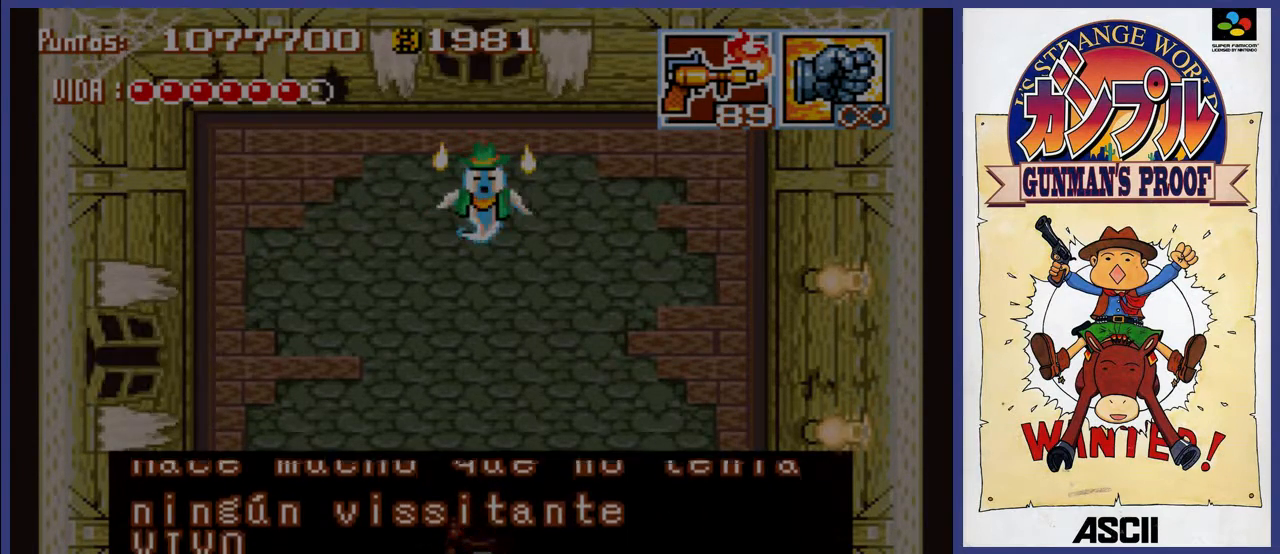
{"buttons": [], "events": []}
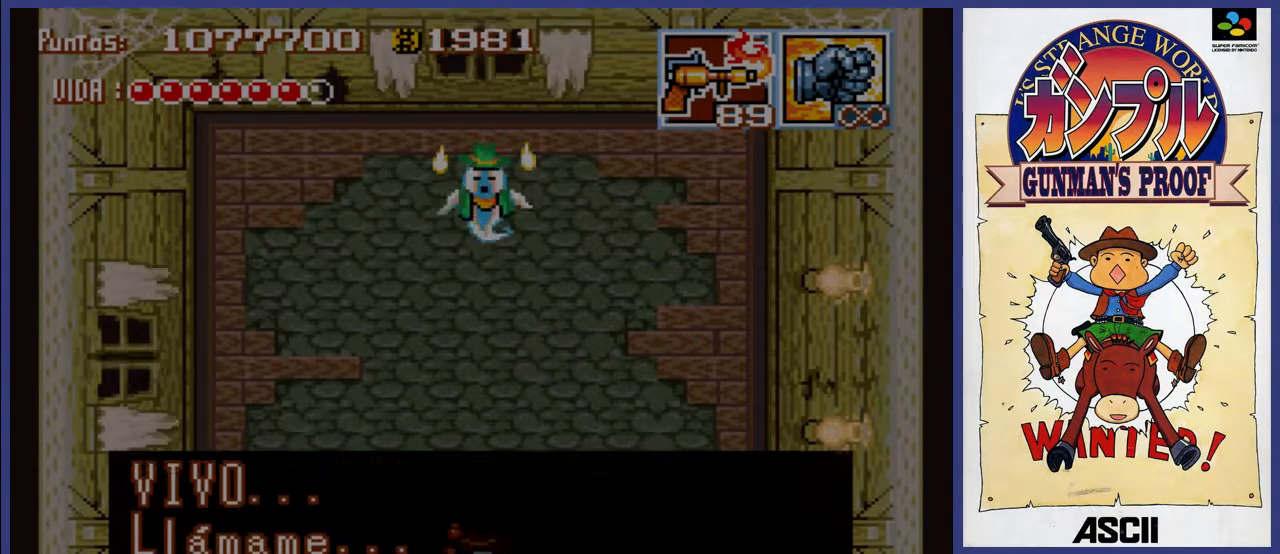
{"buttons": [], "events": []}
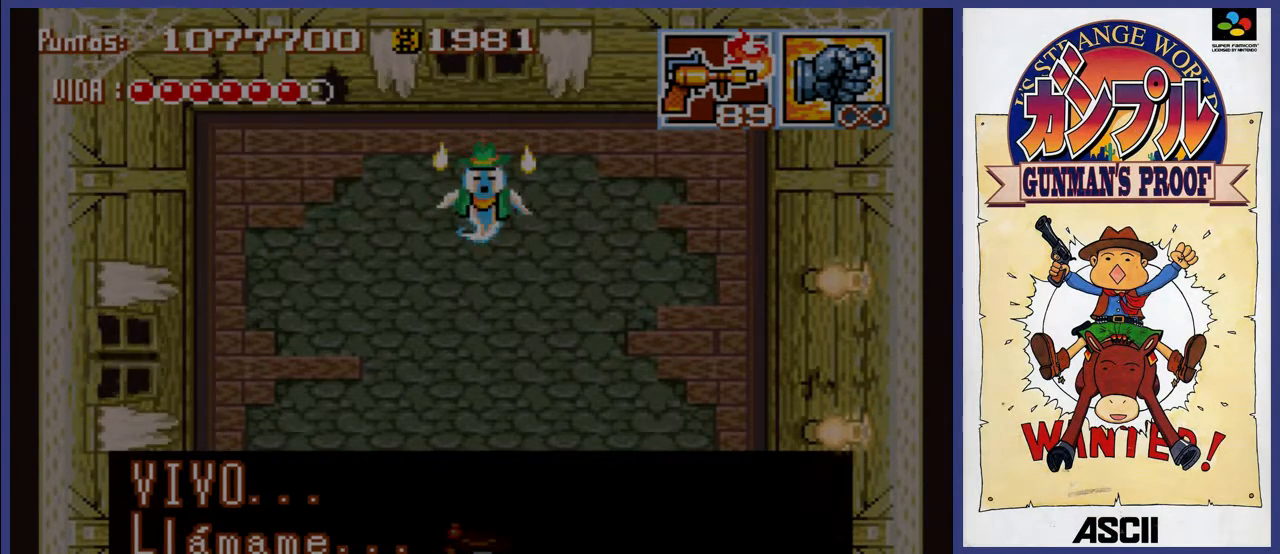
{"buttons": [], "events": []}
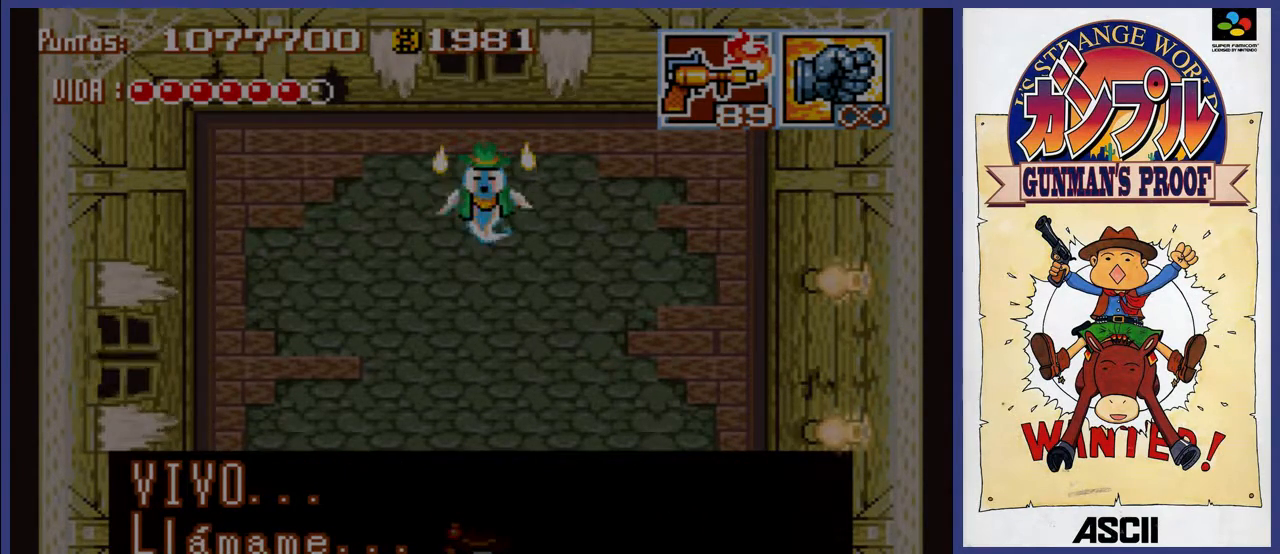
{"buttons": [], "events": []}
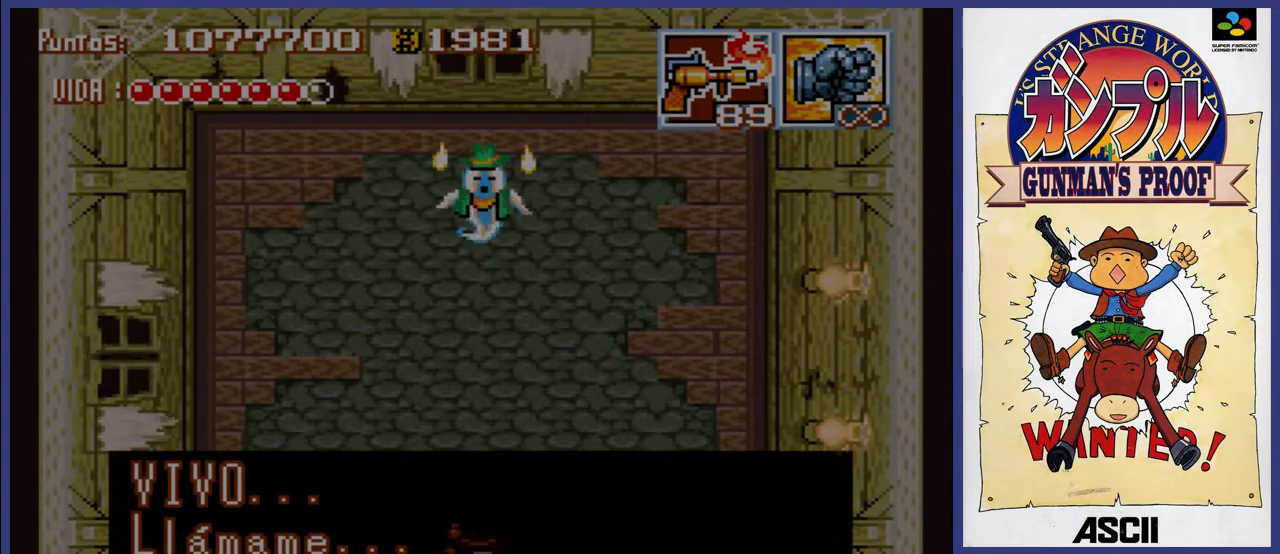
{"buttons": [], "events": []}
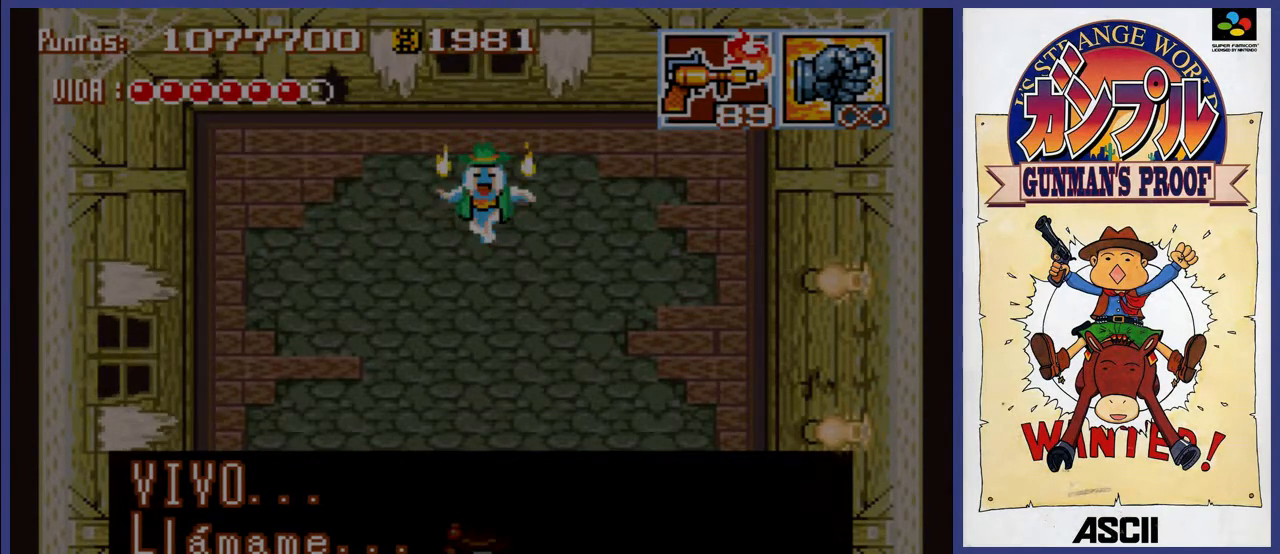
{"buttons": [], "events": []}
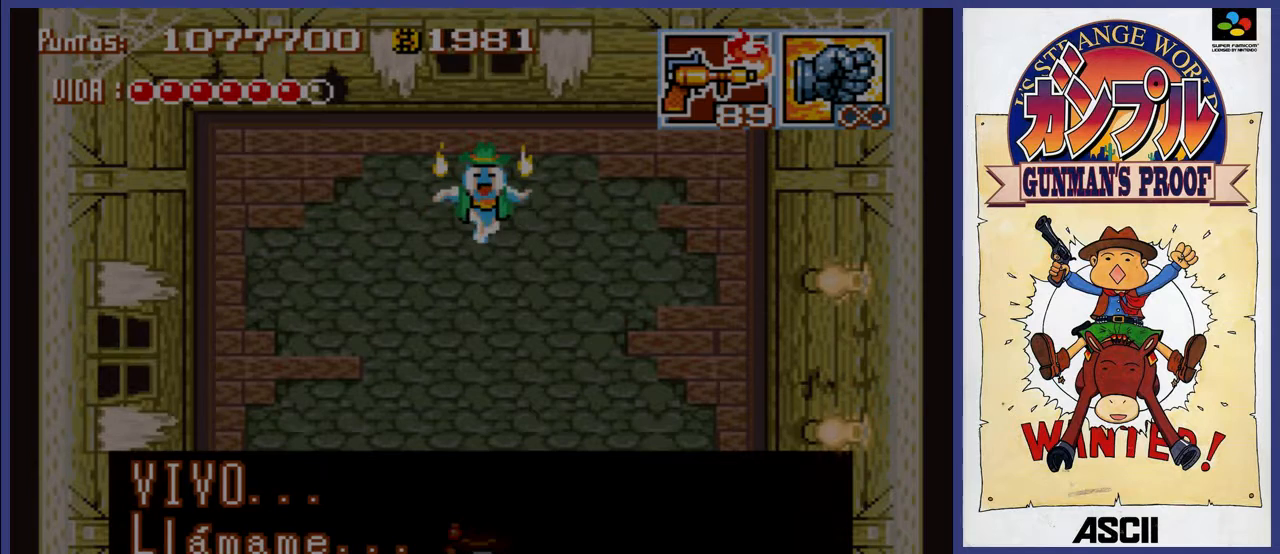
{"buttons": [], "events": []}
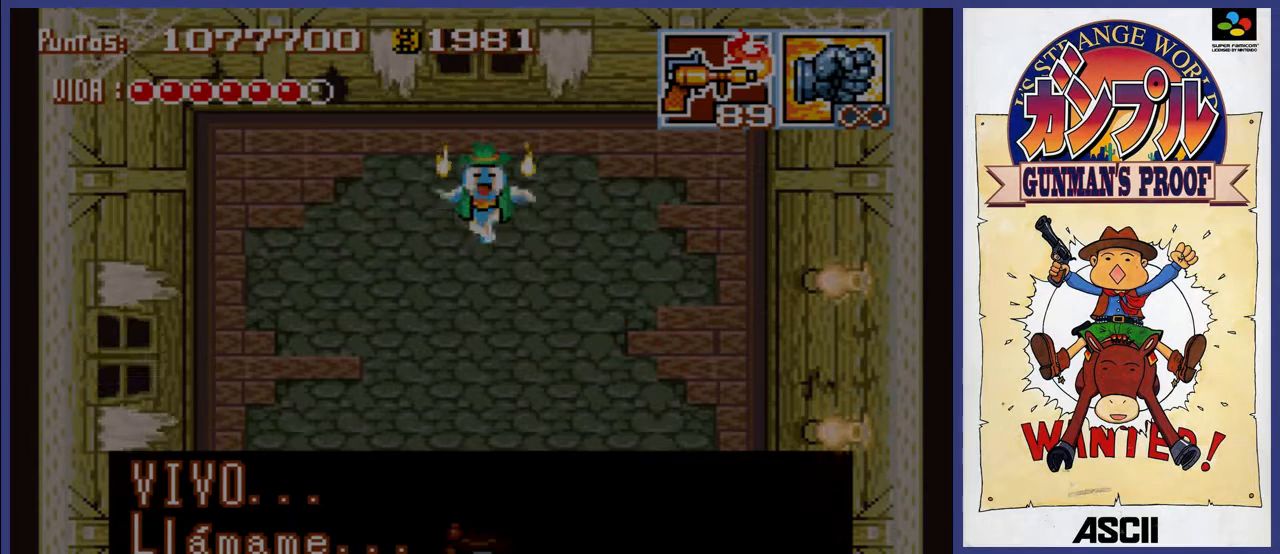
{"buttons": [], "events": []}
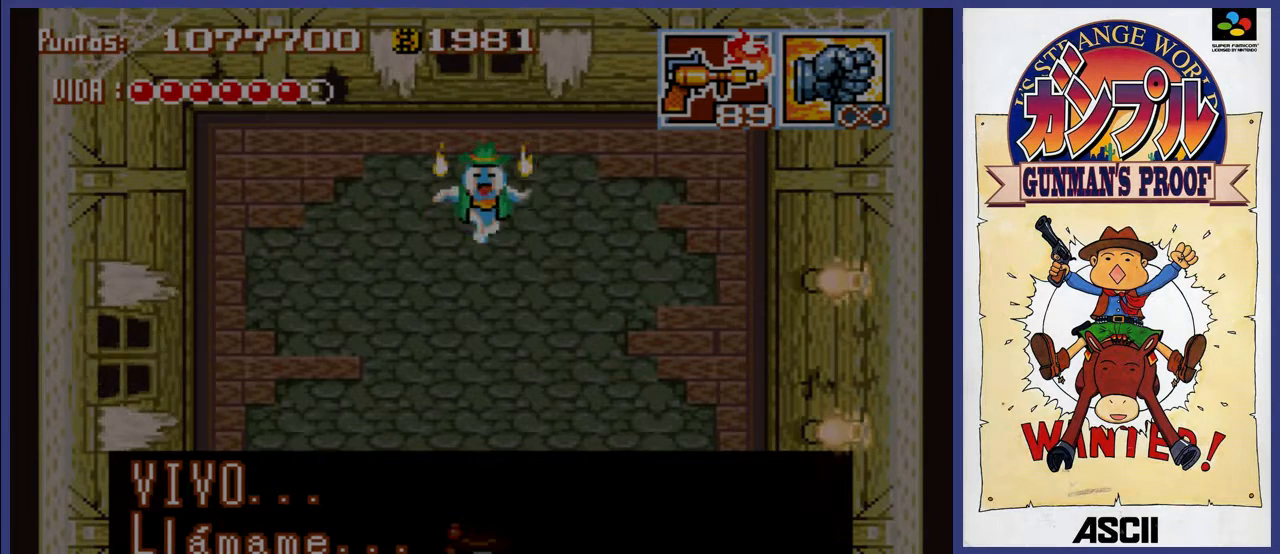
{"buttons": [], "events": [[217, "A", "down"], [350, "A", "up"]]}
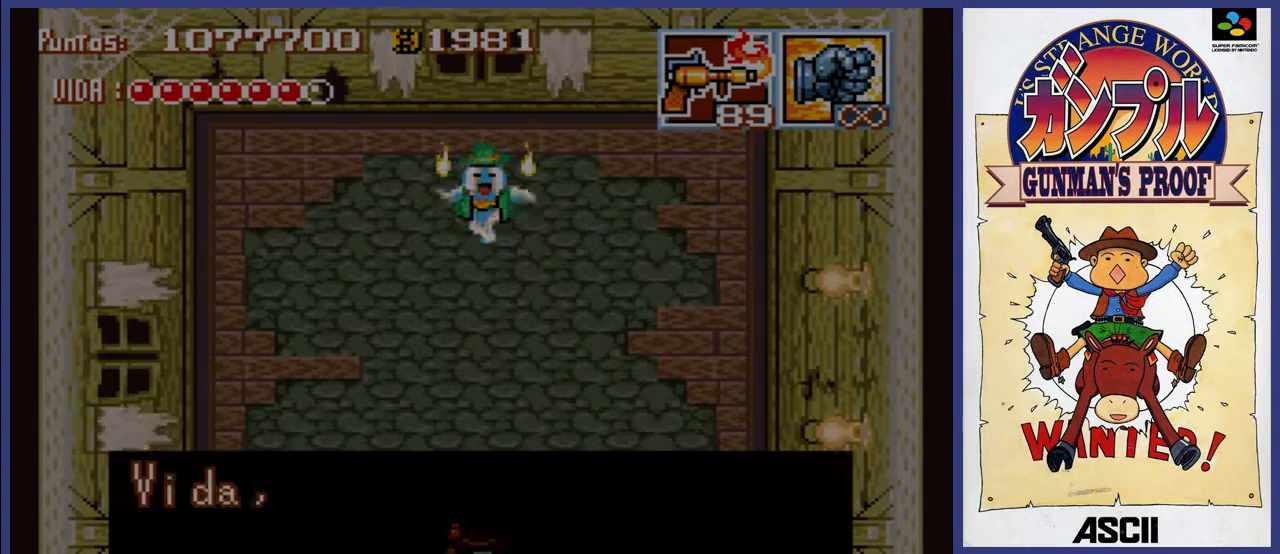
{"buttons": [], "events": []}
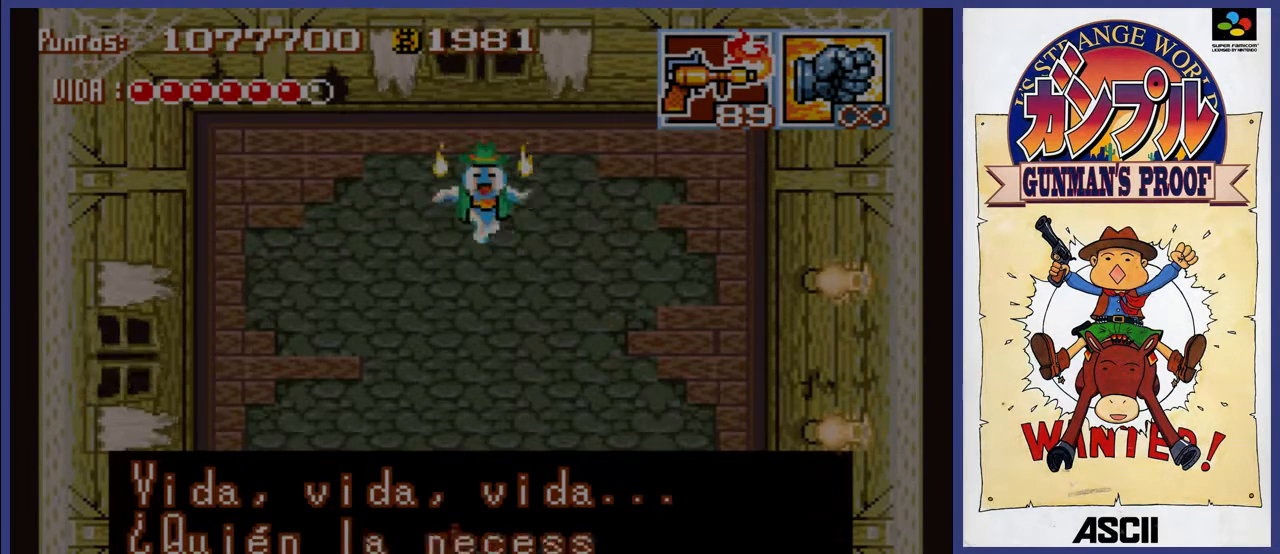
{"buttons": [], "events": []}
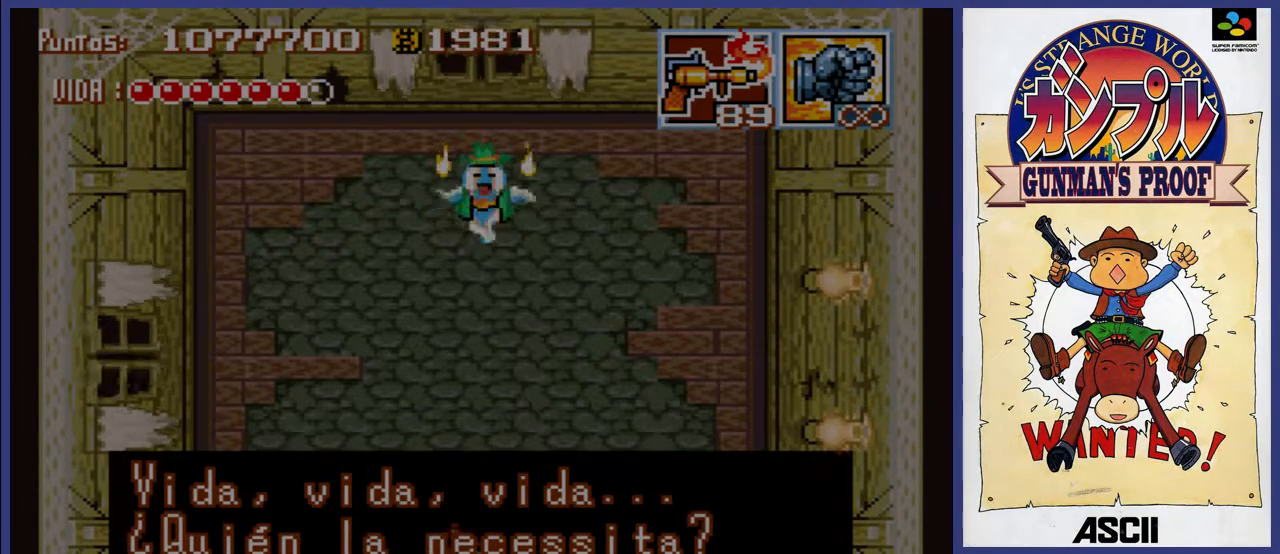
{"buttons": ["A"], "events": [[500, "A", "down"]]}
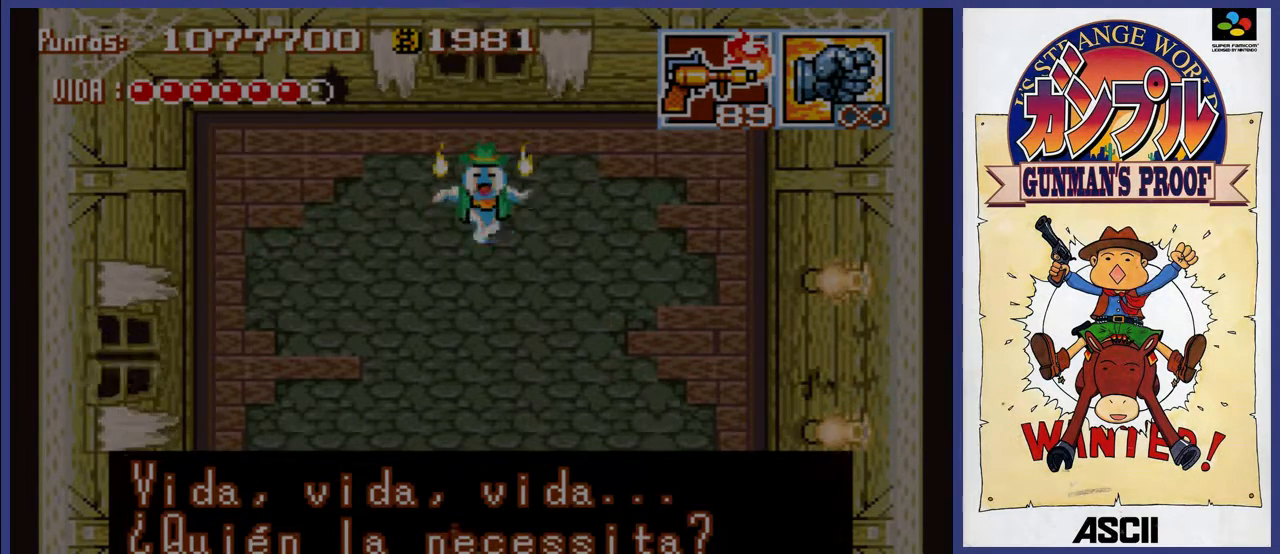
{"buttons": [], "events": [[133, "A", "up"]]}
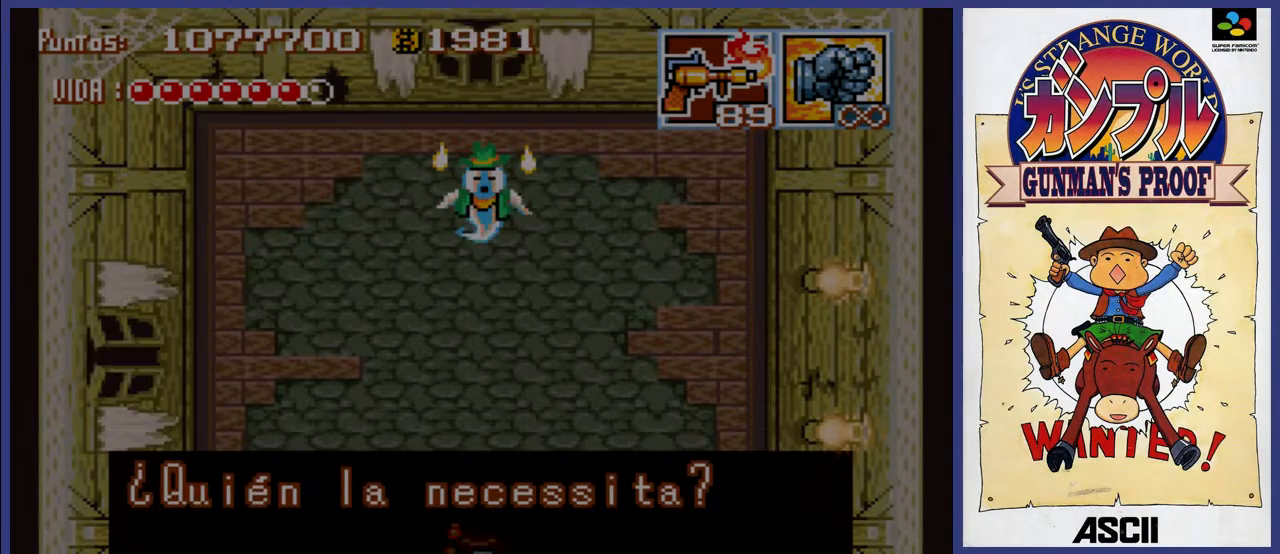
{"buttons": [], "events": []}
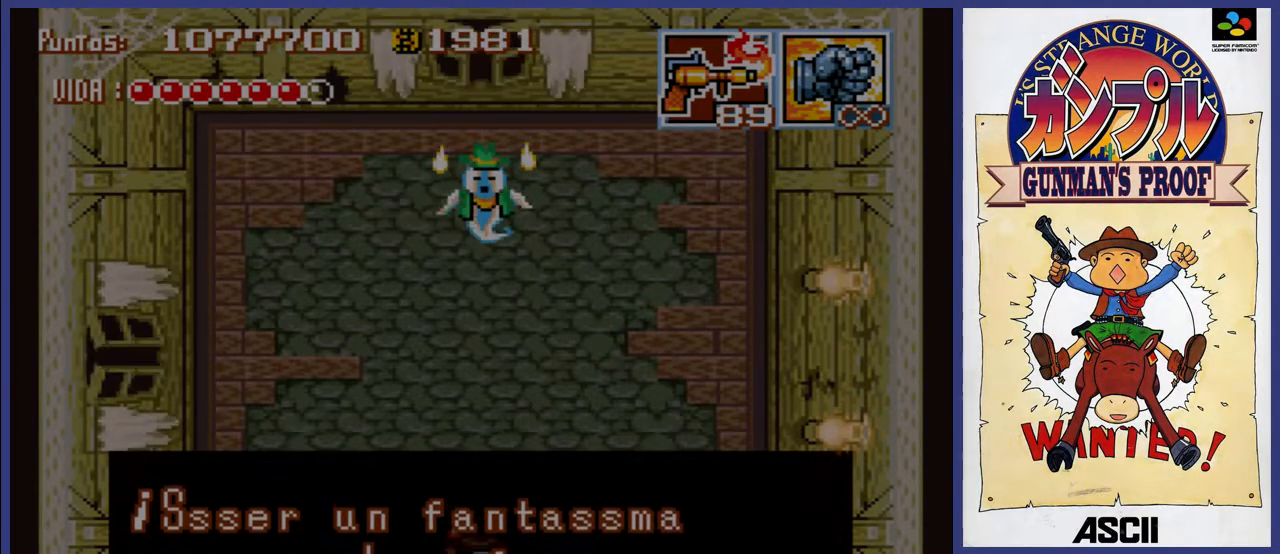
{"buttons": [], "events": []}
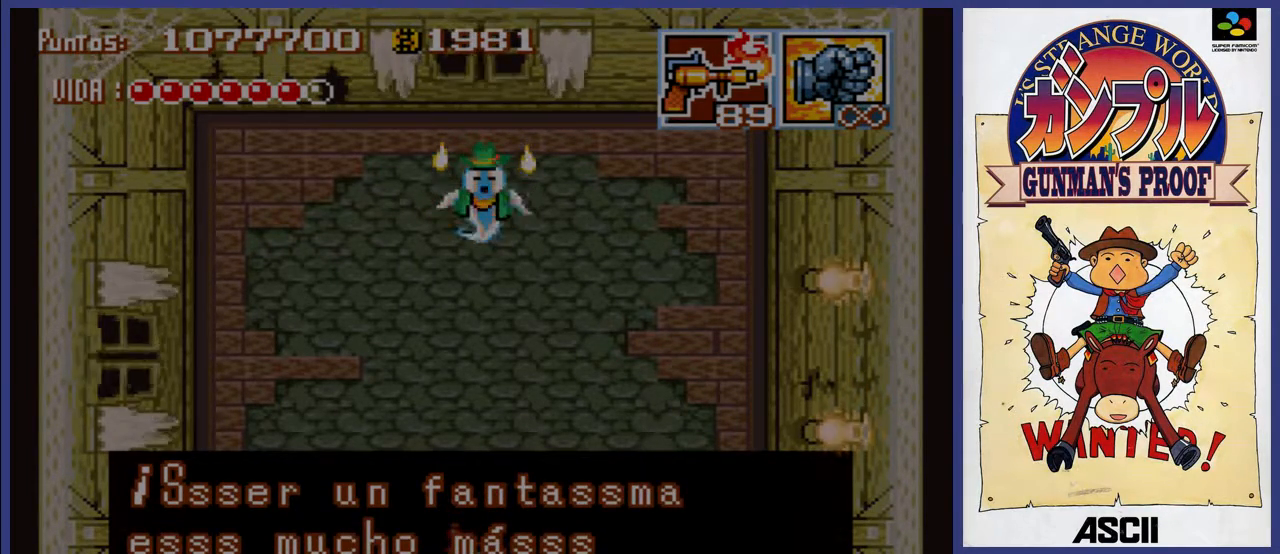
{"buttons": [], "events": []}
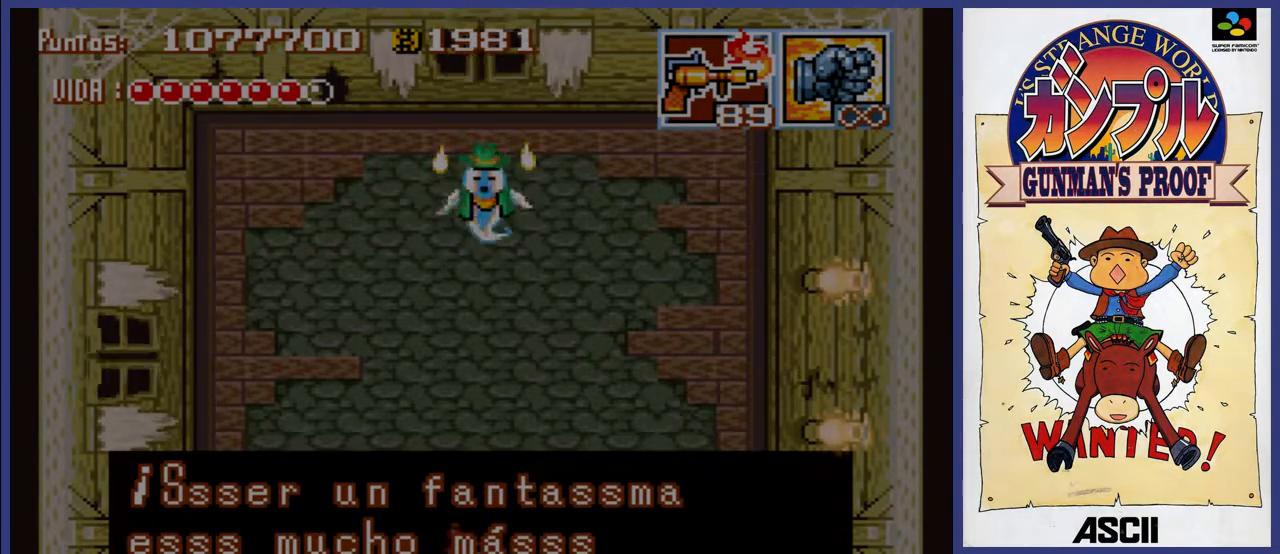
{"buttons": [], "events": []}
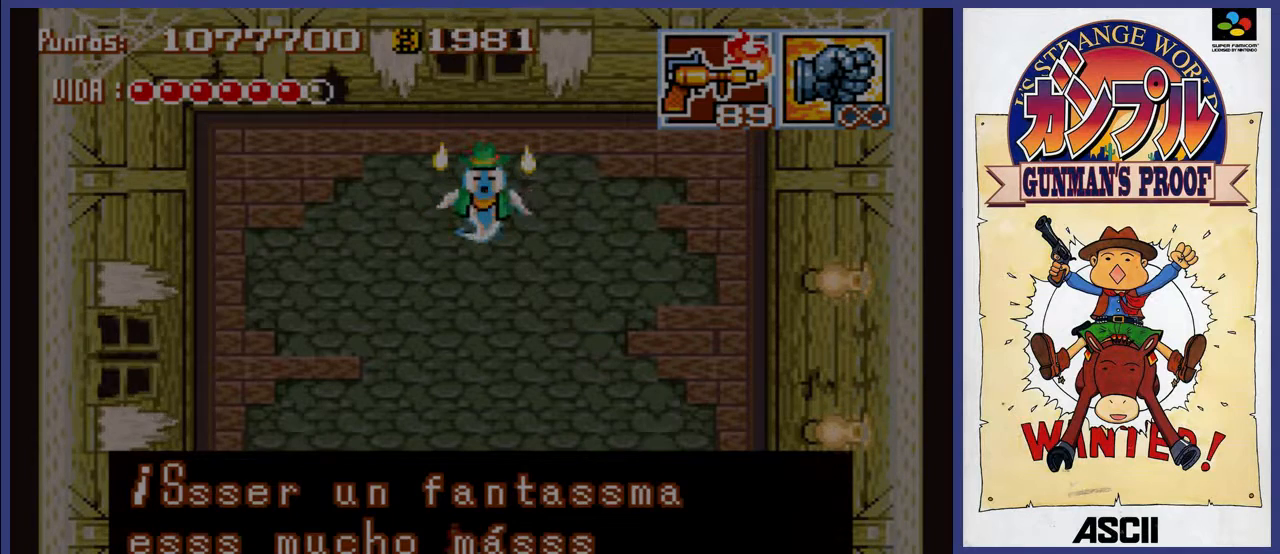
{"buttons": [], "events": [[150, "A", "down"], [350, "A", "up"]]}
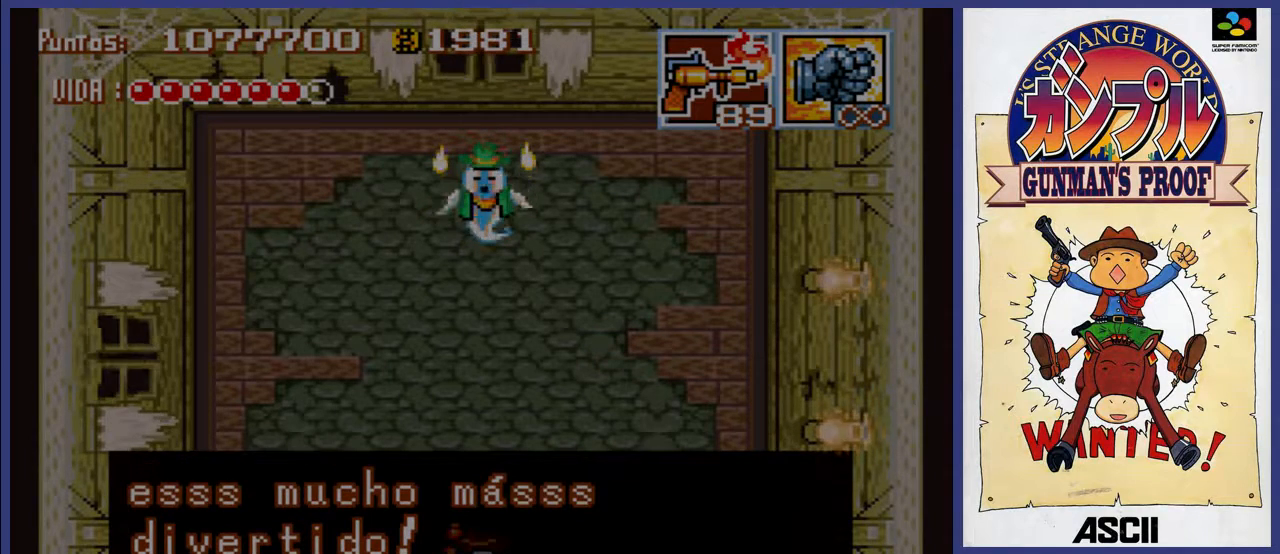
{"buttons": [], "events": []}
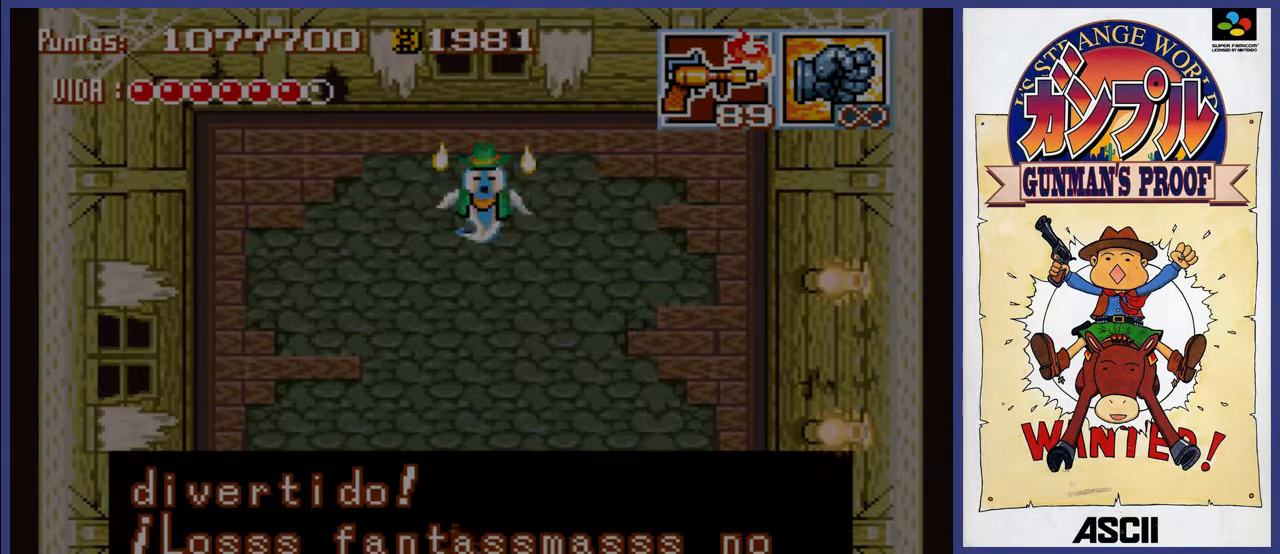
{"buttons": [], "events": []}
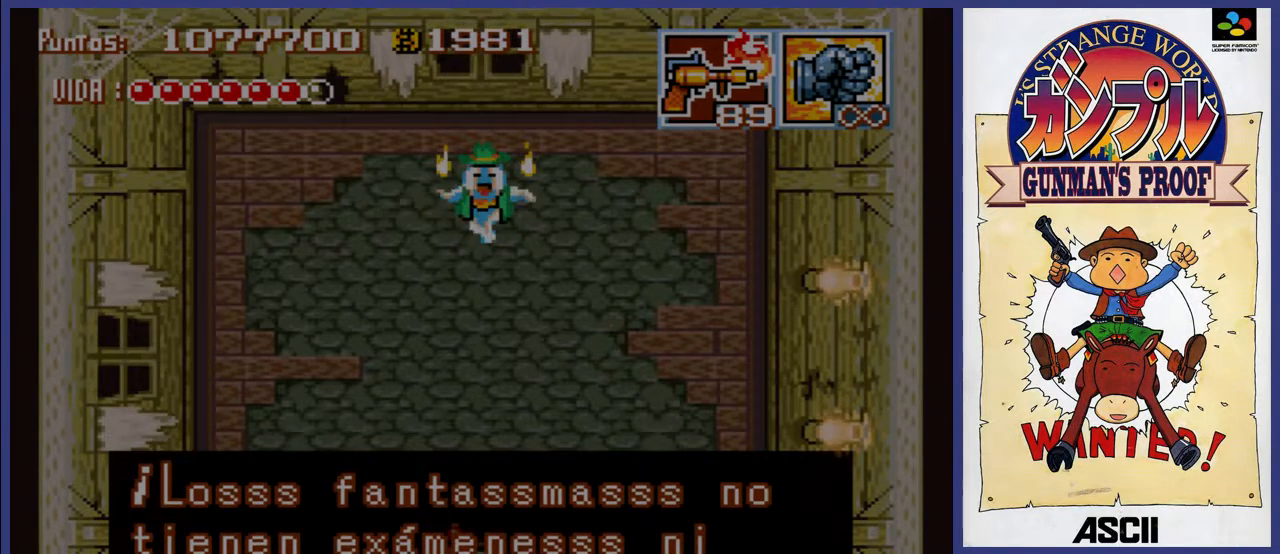
{"buttons": [], "events": []}
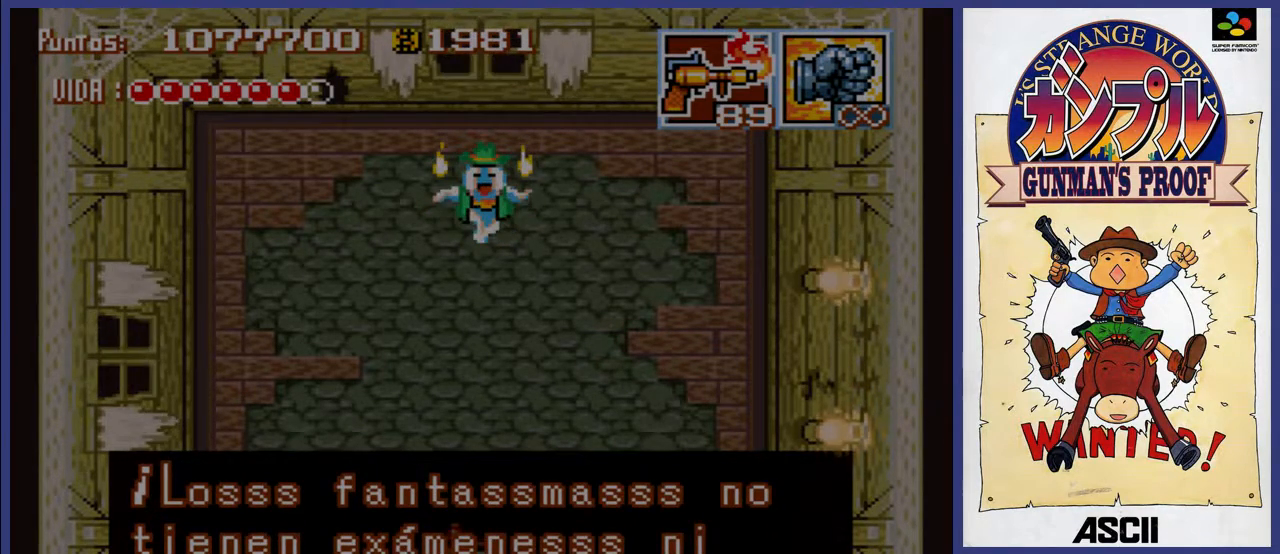
{"buttons": ["A"], "events": [[433, "A", "down"]]}
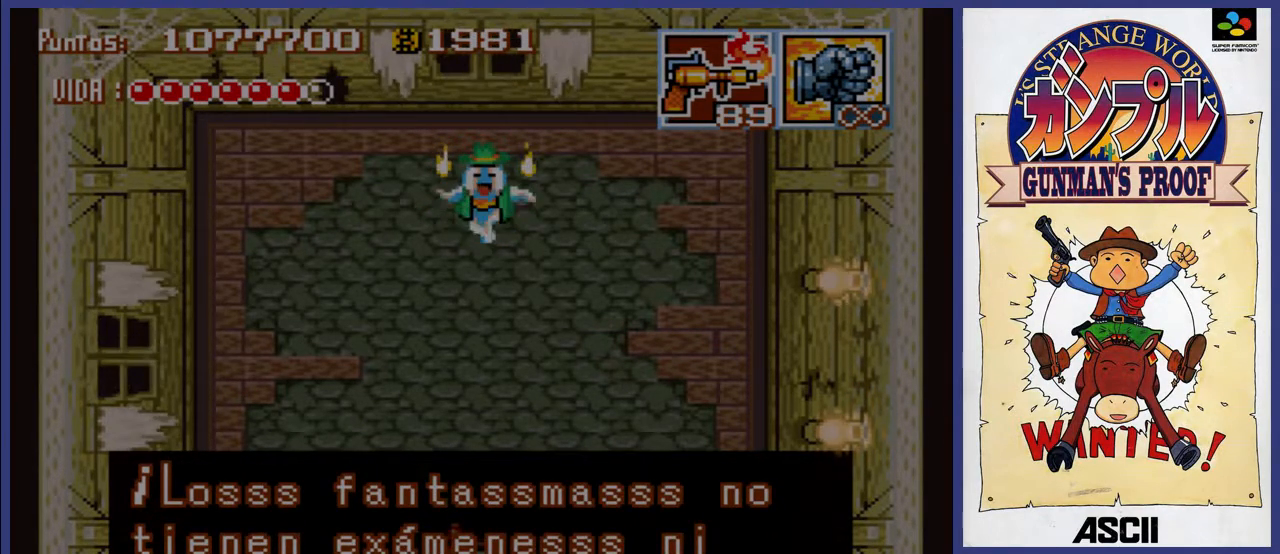
{"buttons": [], "events": [[67, "A", "up"]]}
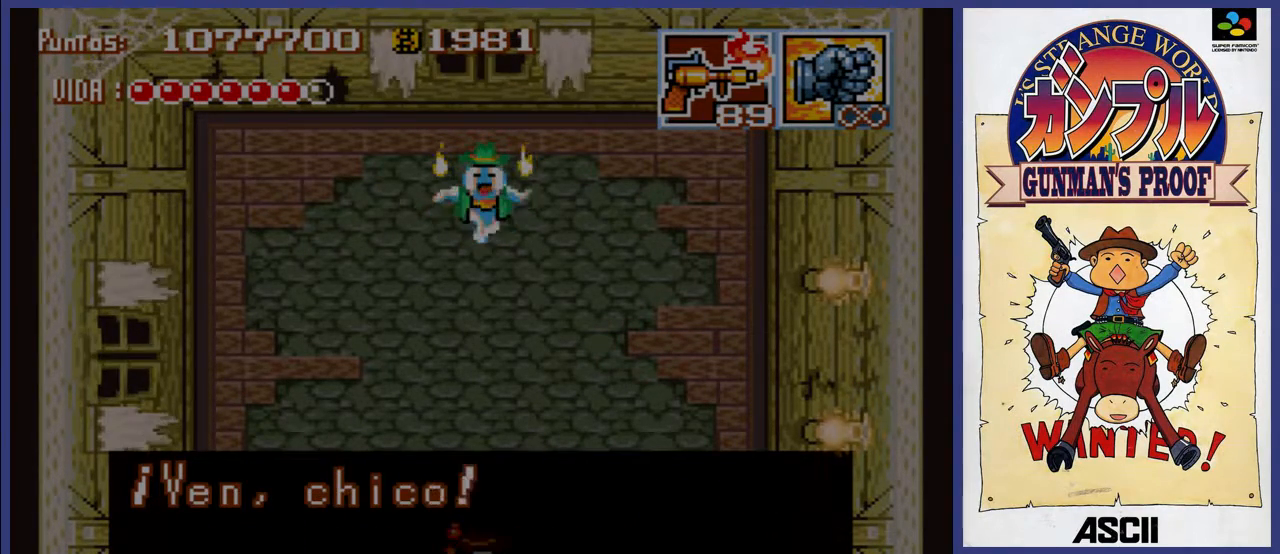
{"buttons": [], "events": []}
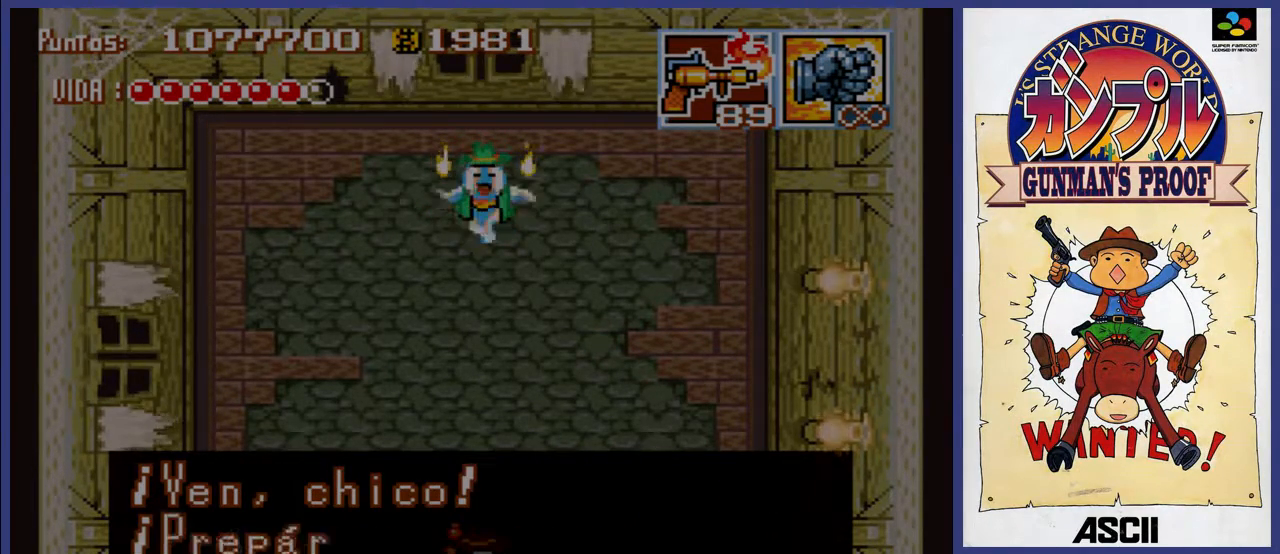
{"buttons": [], "events": [[117, "A", "down"], [317, "A", "up"]]}
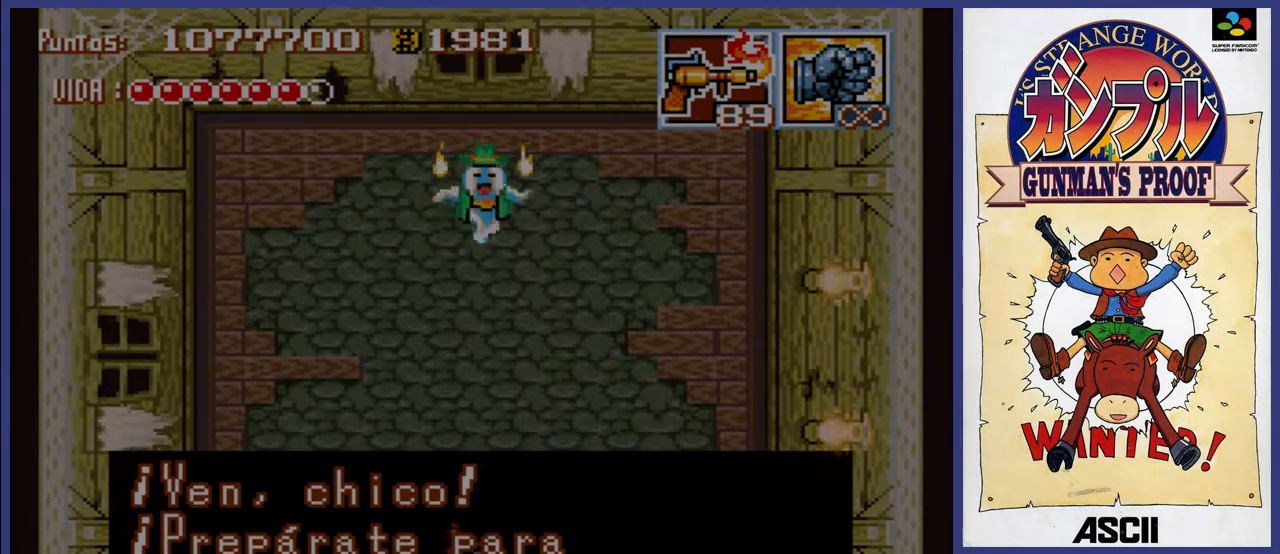
{"buttons": [], "events": []}
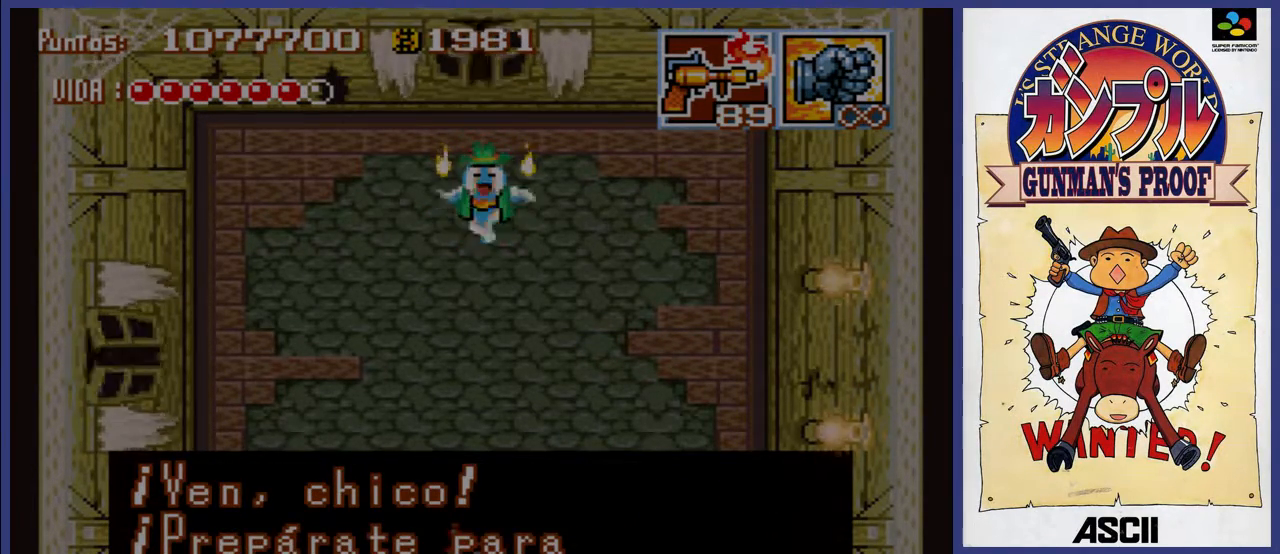
{"buttons": ["A"], "events": [[350, "A", "down"]]}
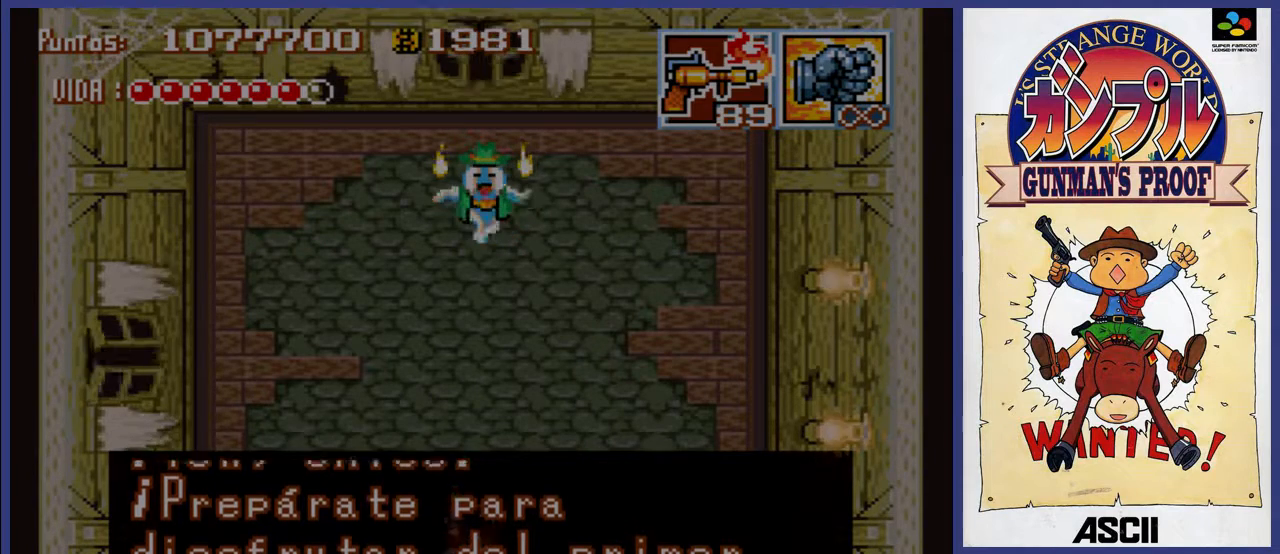
{"buttons": [], "events": [[17, "A", "up"]]}